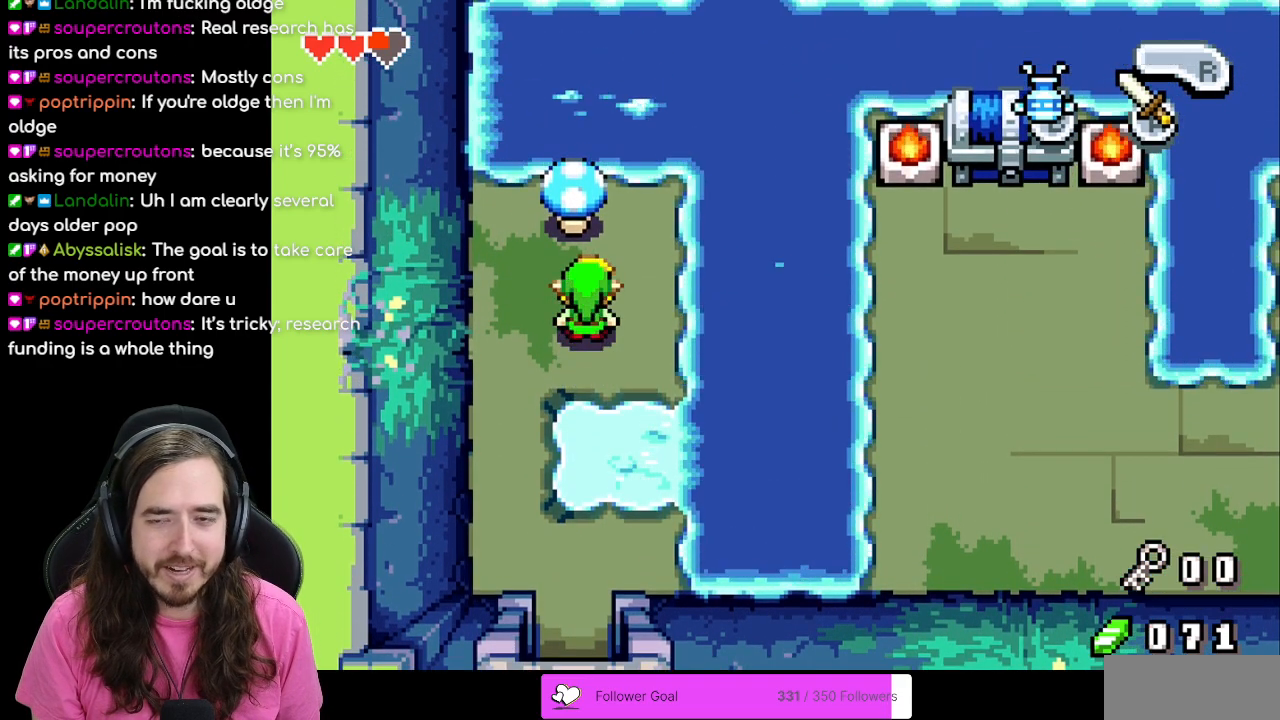
Gameplay with a controller (Nintendo layout); each line is a JSON object with the inputs held at the frame after it (dt_ms = milliseconds from this image to that frame). "events" lists button and stick changes between this image and that frame as [ms after this image, input, new state], when the widget could be followed in between. Not read: L3 R1 R3.
{"dt_ms": 500, "buttons": ["DPAD_UP"], "events": [[17, "DPAD_LEFT", "down"], [300, "DPAD_UP", "down"], [350, "DPAD_LEFT", "up"]]}
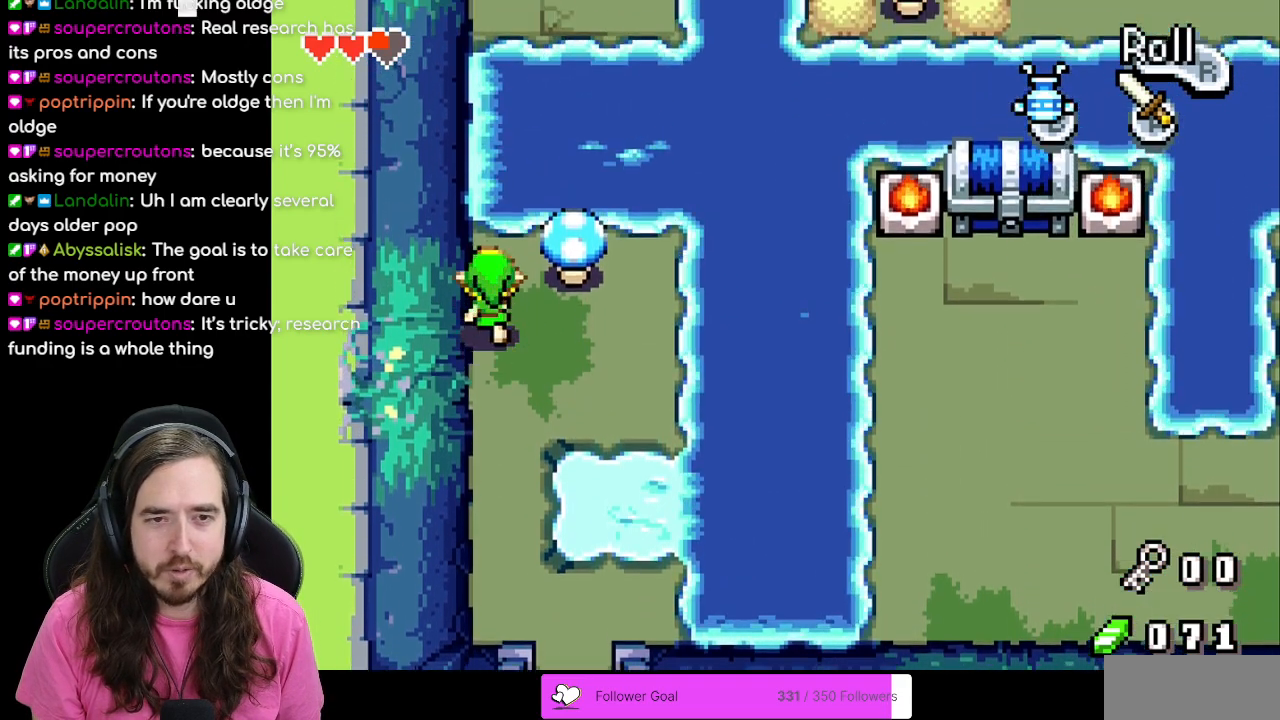
{"dt_ms": 500, "buttons": ["DPAD_DOWN"], "events": [[100, "DPAD_UP", "up"], [400, "DPAD_DOWN", "down"]]}
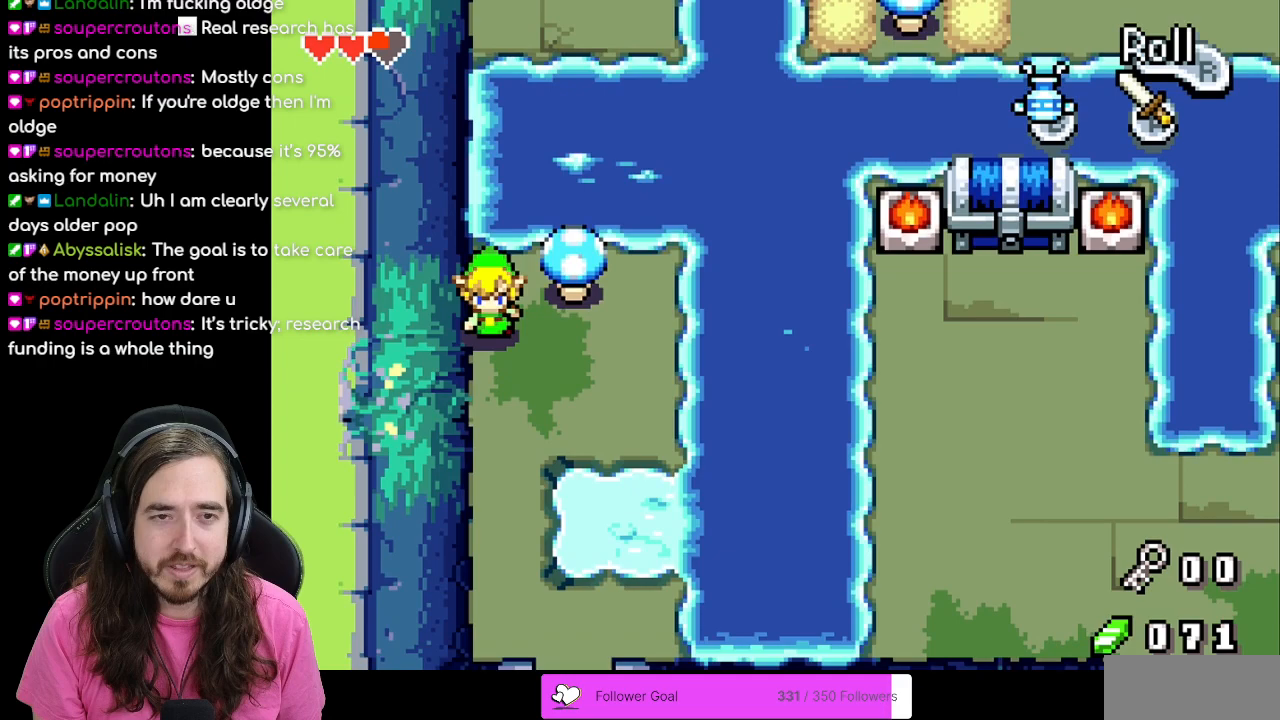
{"dt_ms": 500, "buttons": ["DPAD_DOWN", "DPAD_RIGHT"], "events": [[317, "DPAD_RIGHT", "down"]]}
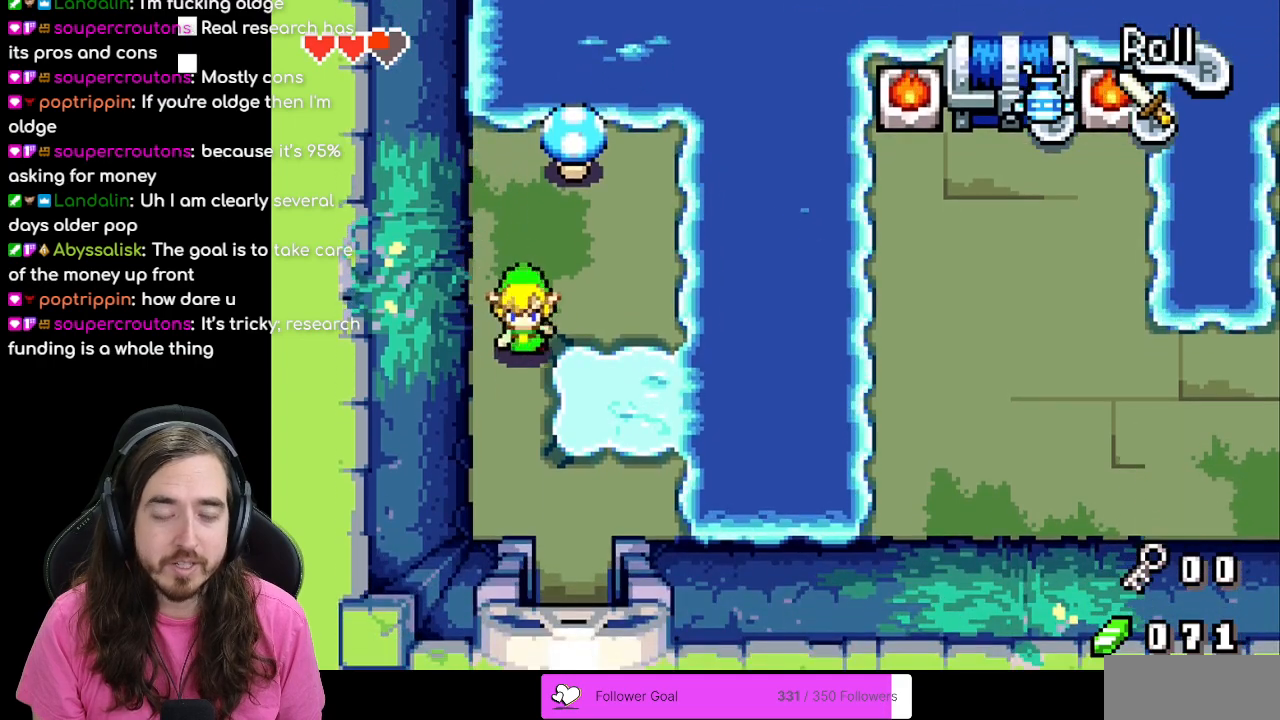
{"dt_ms": 500, "buttons": [], "events": [[17, "DPAD_RIGHT", "up"], [117, "DPAD_DOWN", "up"], [133, "DPAD_RIGHT", "down"], [333, "DPAD_RIGHT", "up"]]}
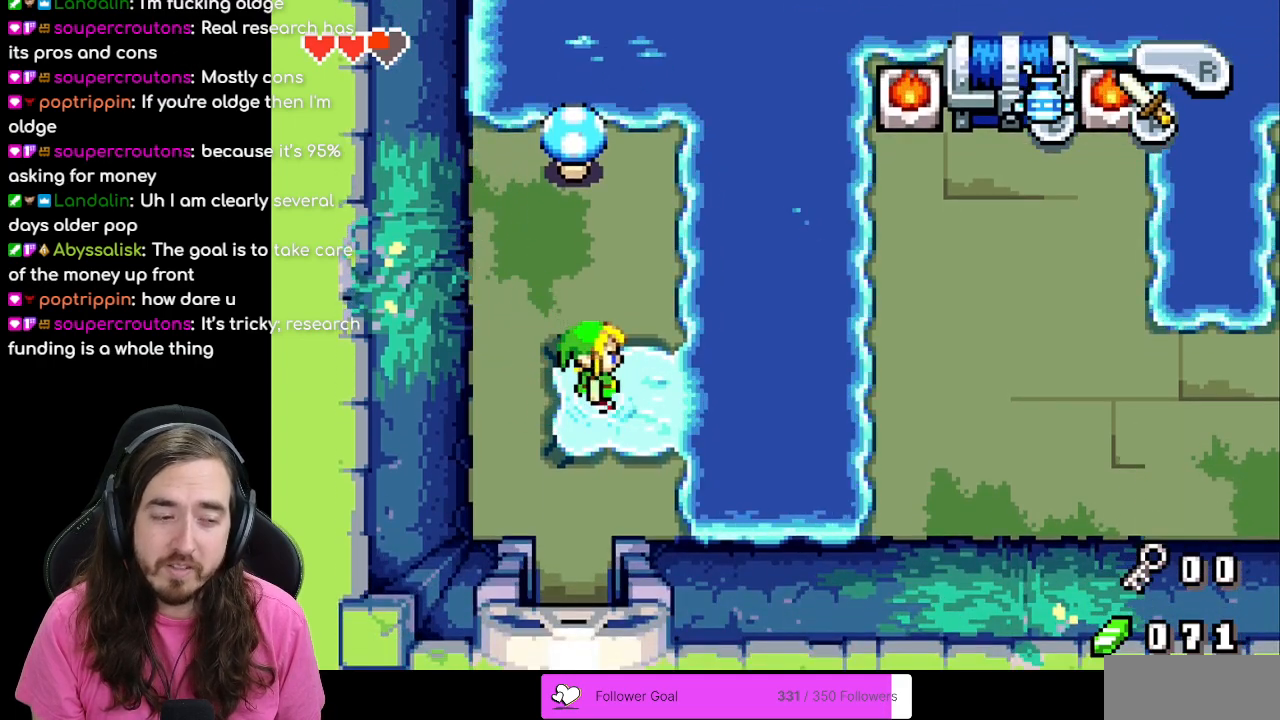
{"dt_ms": 500, "buttons": [], "events": [[100, "DPAD_UP", "down"], [483, "DPAD_UP", "up"]]}
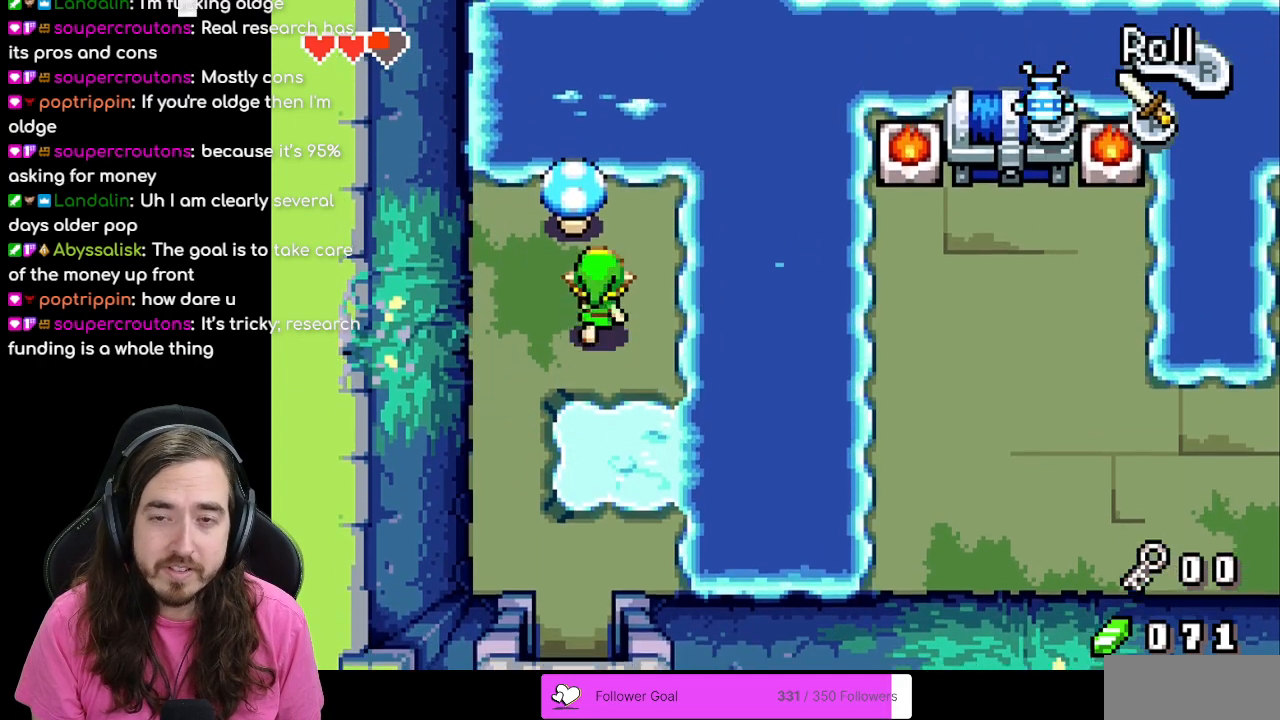
{"dt_ms": 500, "buttons": [], "events": [[133, "DPAD_LEFT", "down"], [250, "DPAD_LEFT", "up"]]}
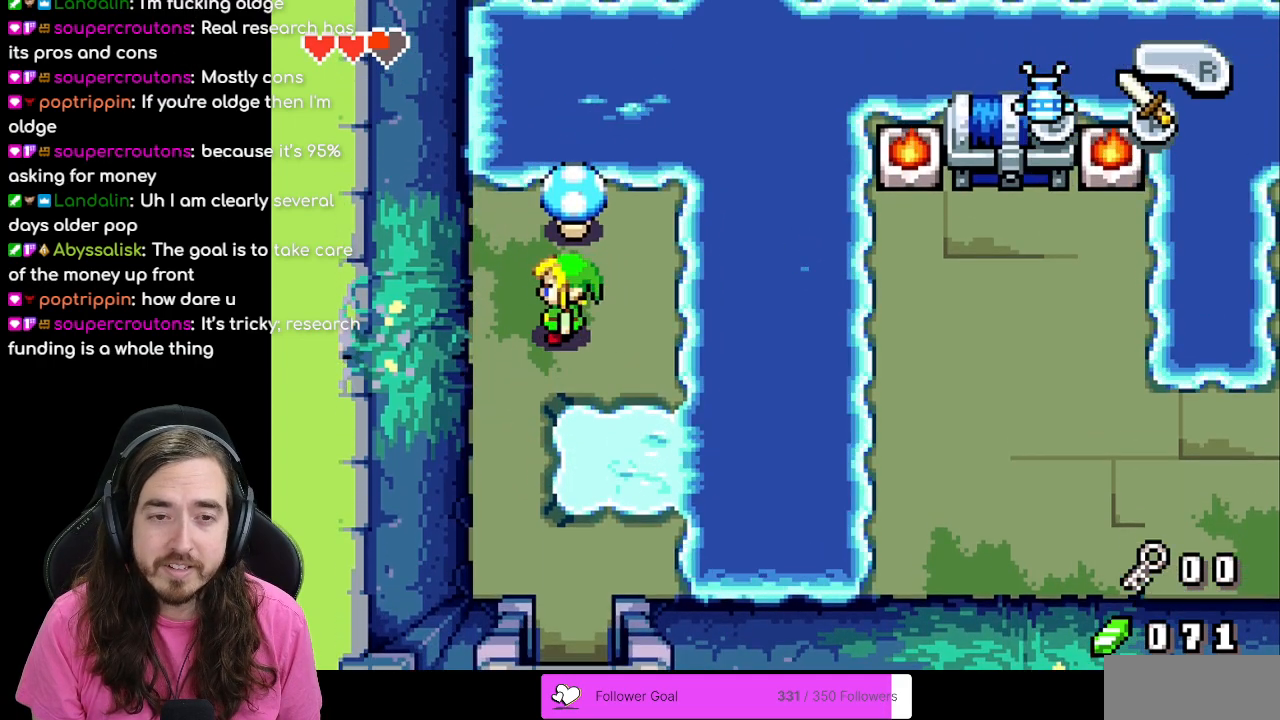
{"dt_ms": 500, "buttons": [], "events": [[33, "DPAD_DOWN", "down"], [467, "DPAD_DOWN", "up"], [483, "DPAD_RIGHT", "down"], [500, "DPAD_RIGHT", "up"]]}
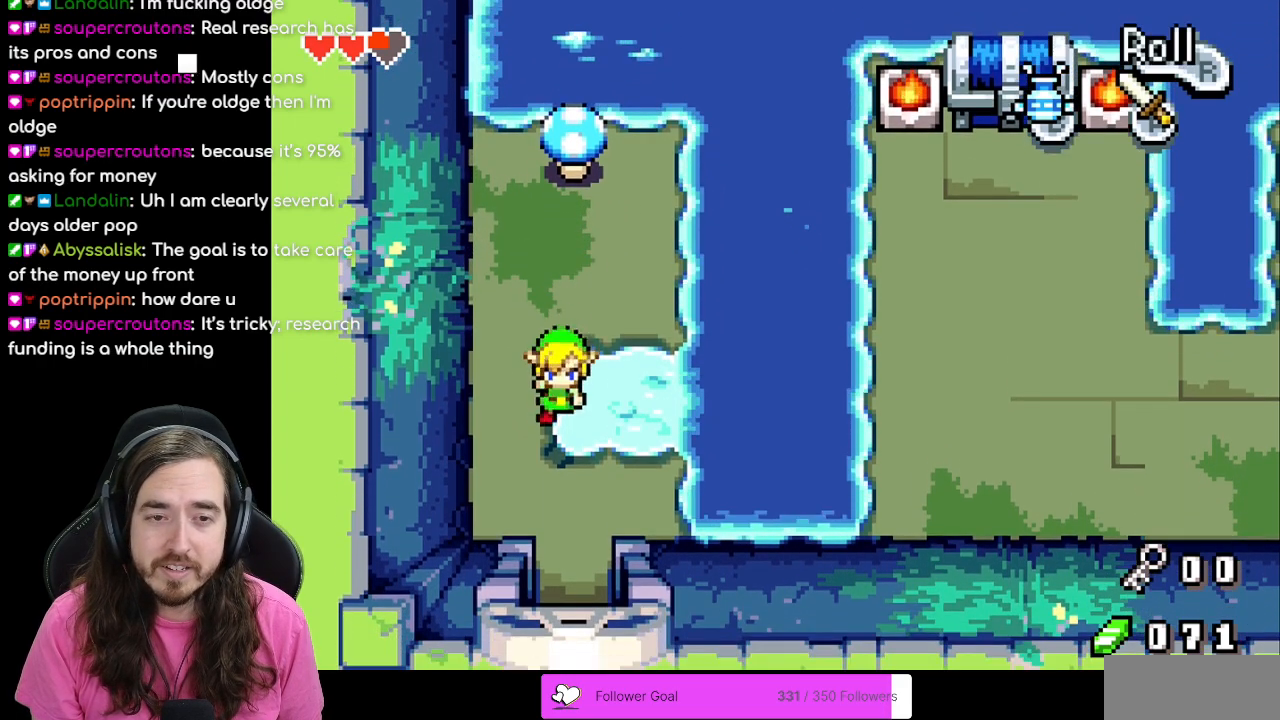
{"dt_ms": 500, "buttons": ["DPAD_UP"], "events": [[117, "DPAD_UP", "down"]]}
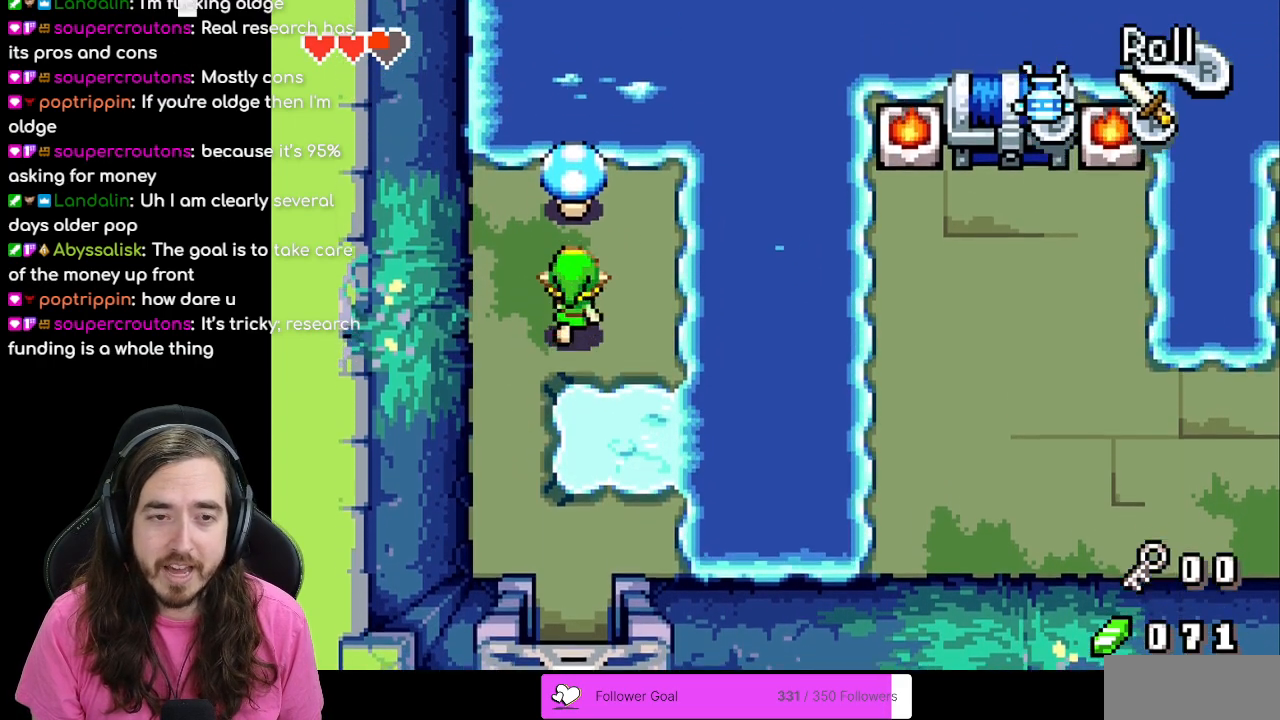
{"dt_ms": 500, "buttons": ["DPAD_DOWN"], "events": [[267, "DPAD_UP", "up"], [433, "DPAD_DOWN", "down"]]}
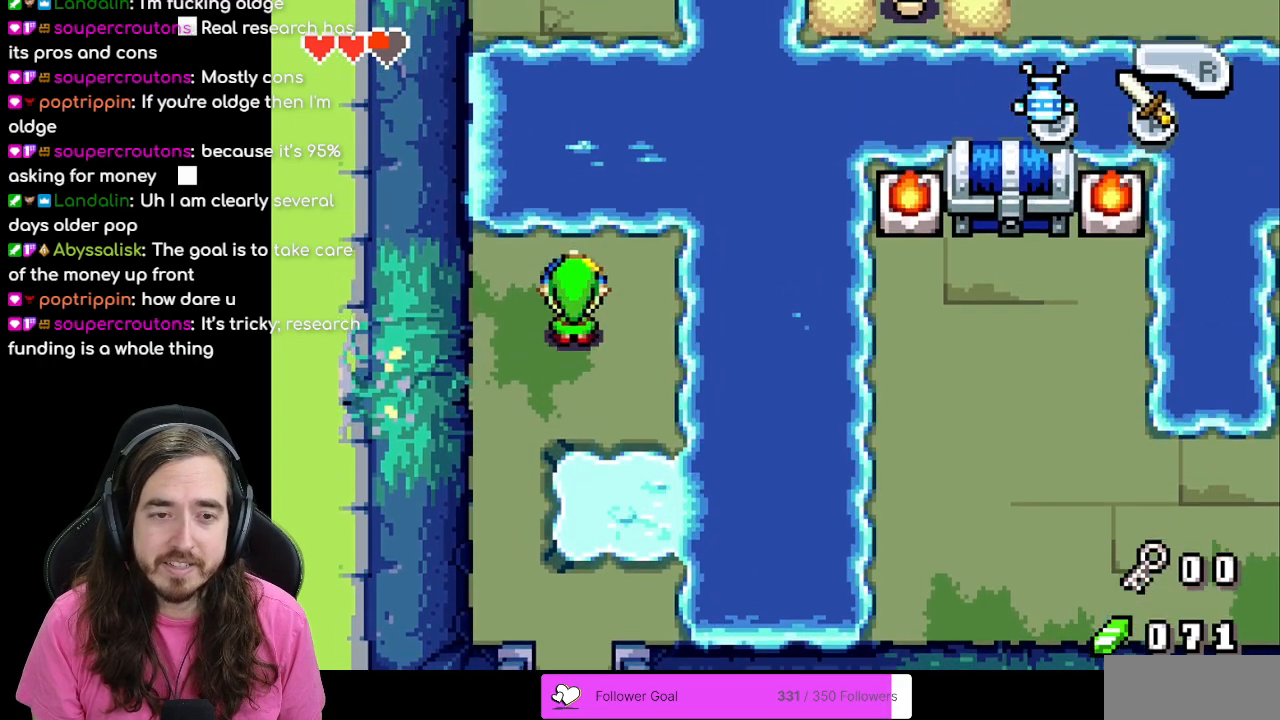
{"dt_ms": 500, "buttons": ["DPAD_DOWN"]}
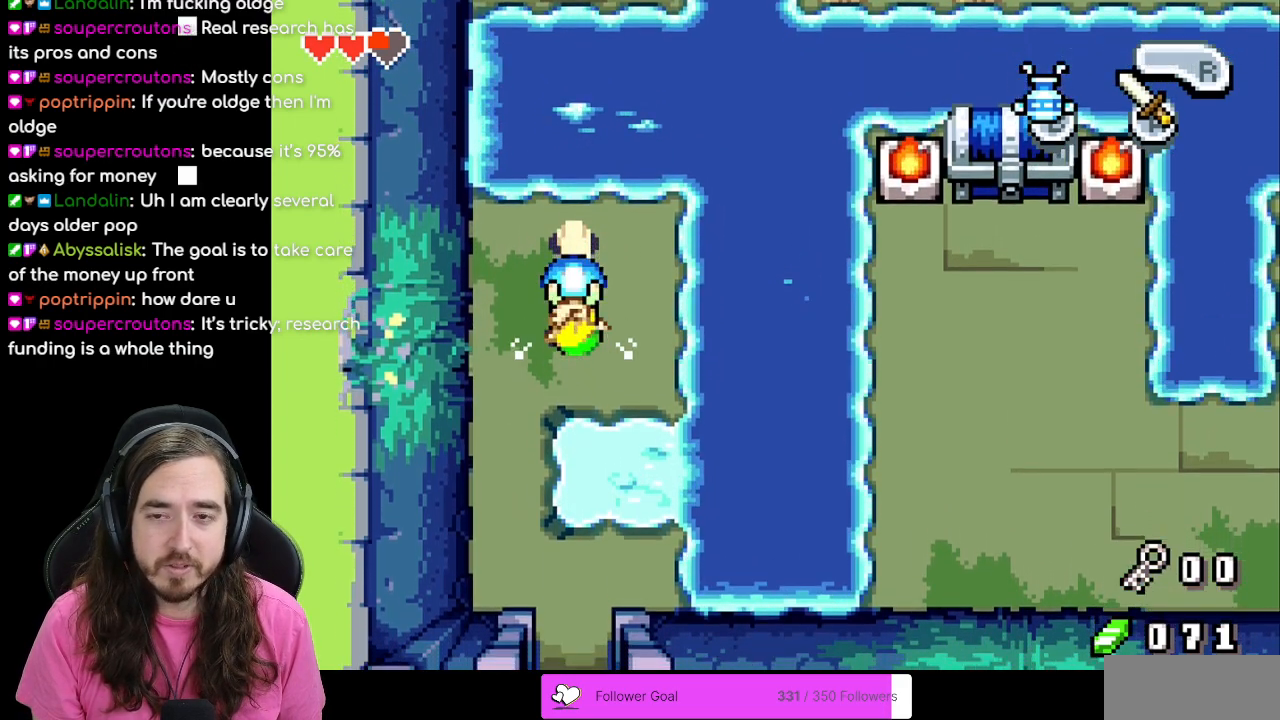
{"dt_ms": 500, "buttons": ["DPAD_DOWN"], "events": []}
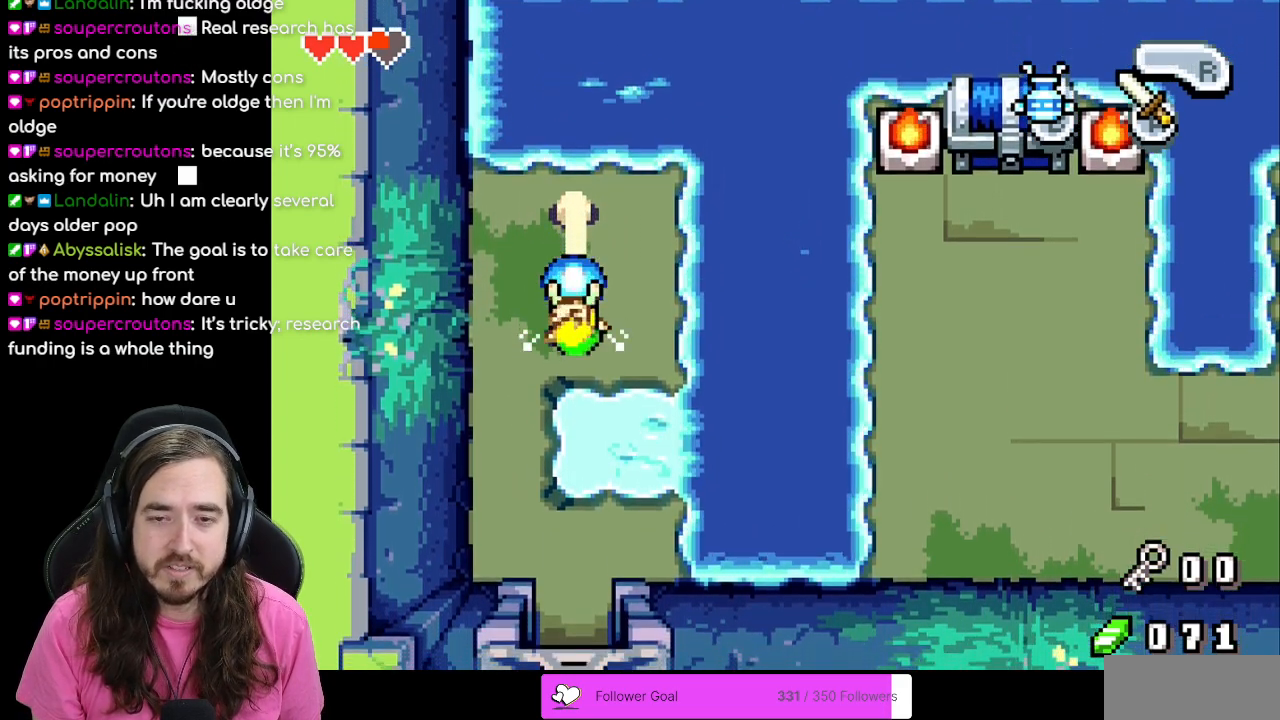
{"dt_ms": 500, "buttons": ["DPAD_DOWN"], "events": []}
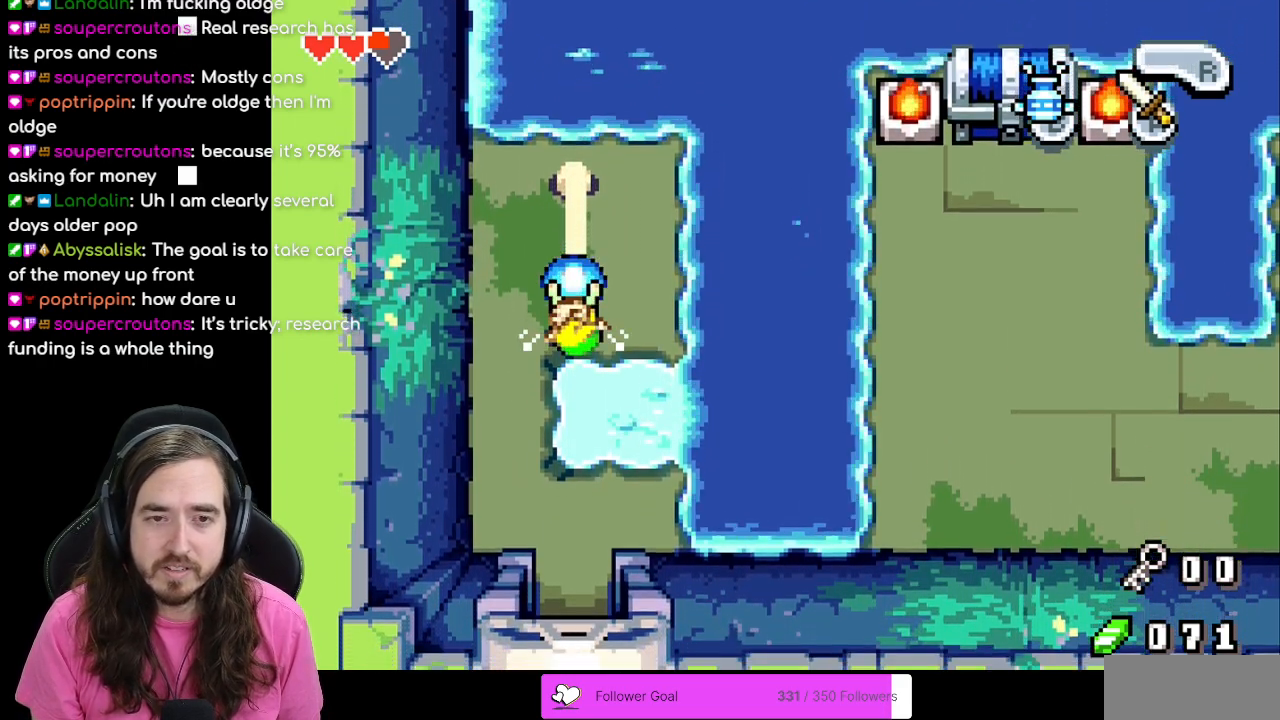
{"dt_ms": 500, "buttons": ["DPAD_DOWN"], "events": []}
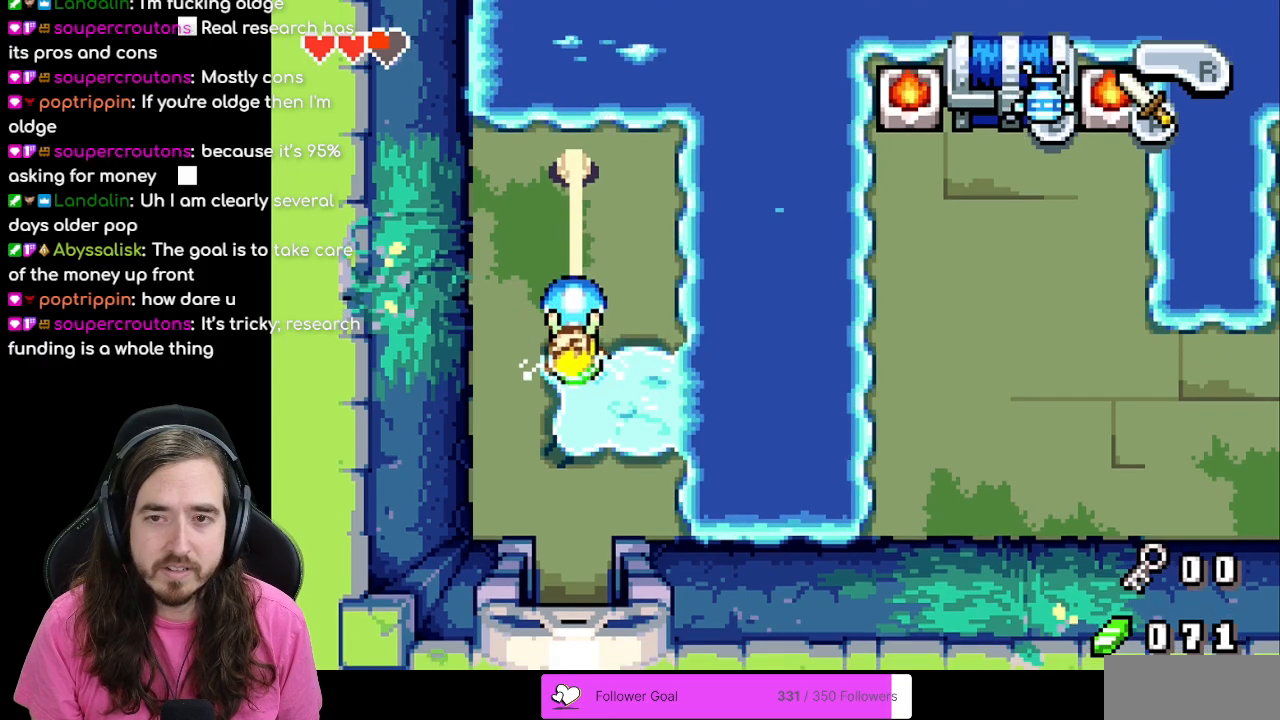
{"dt_ms": 500, "buttons": ["DPAD_DOWN"], "events": []}
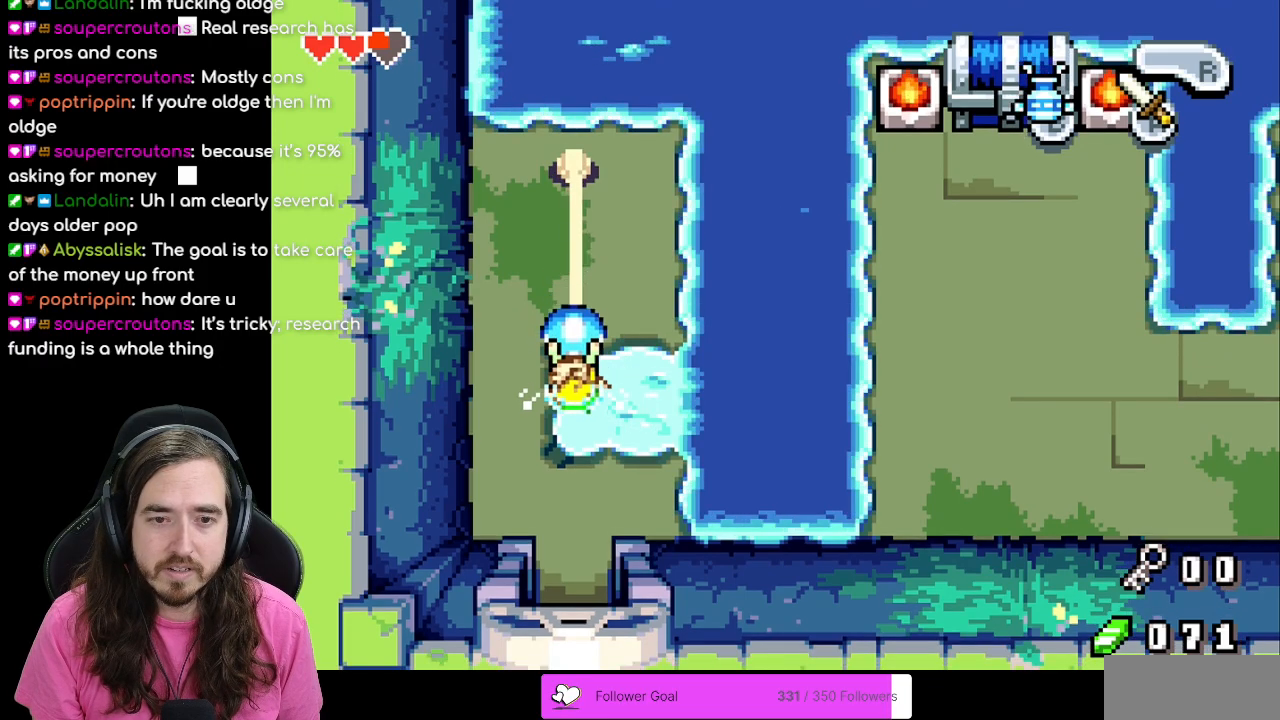
{"dt_ms": 500, "buttons": [], "events": [[167, "DPAD_DOWN", "up"]]}
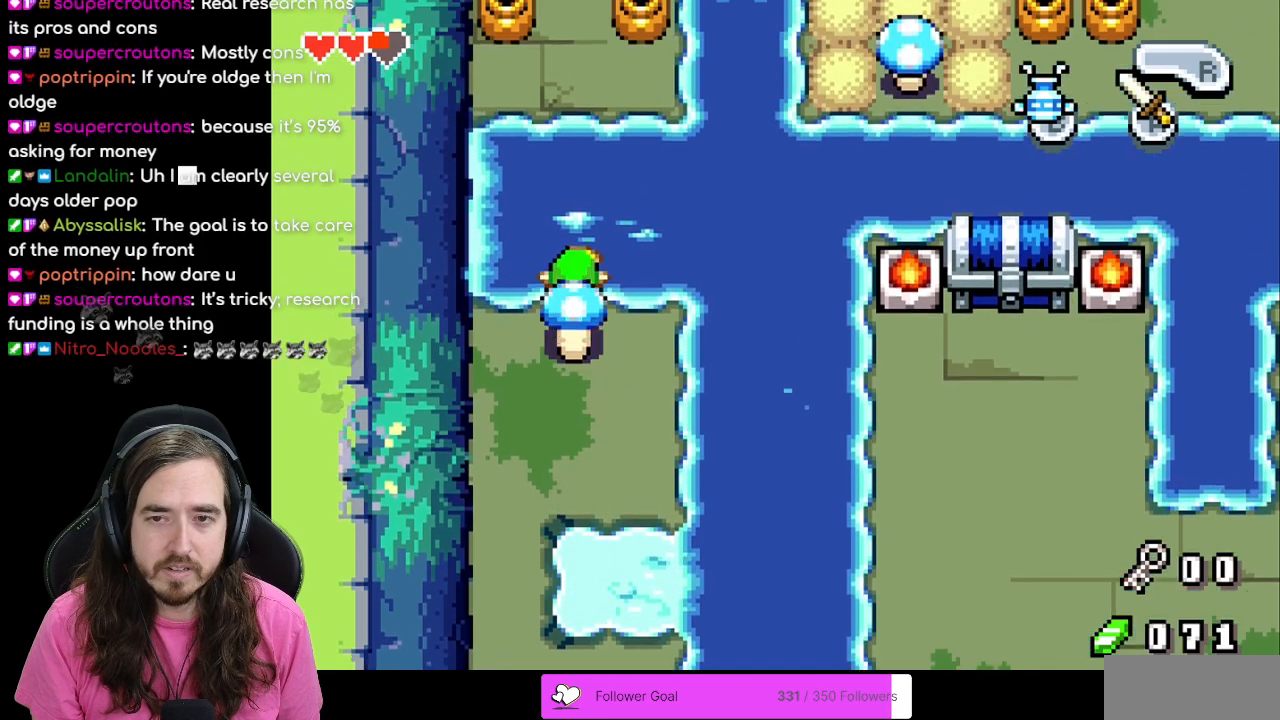
{"dt_ms": 500, "buttons": [], "events": []}
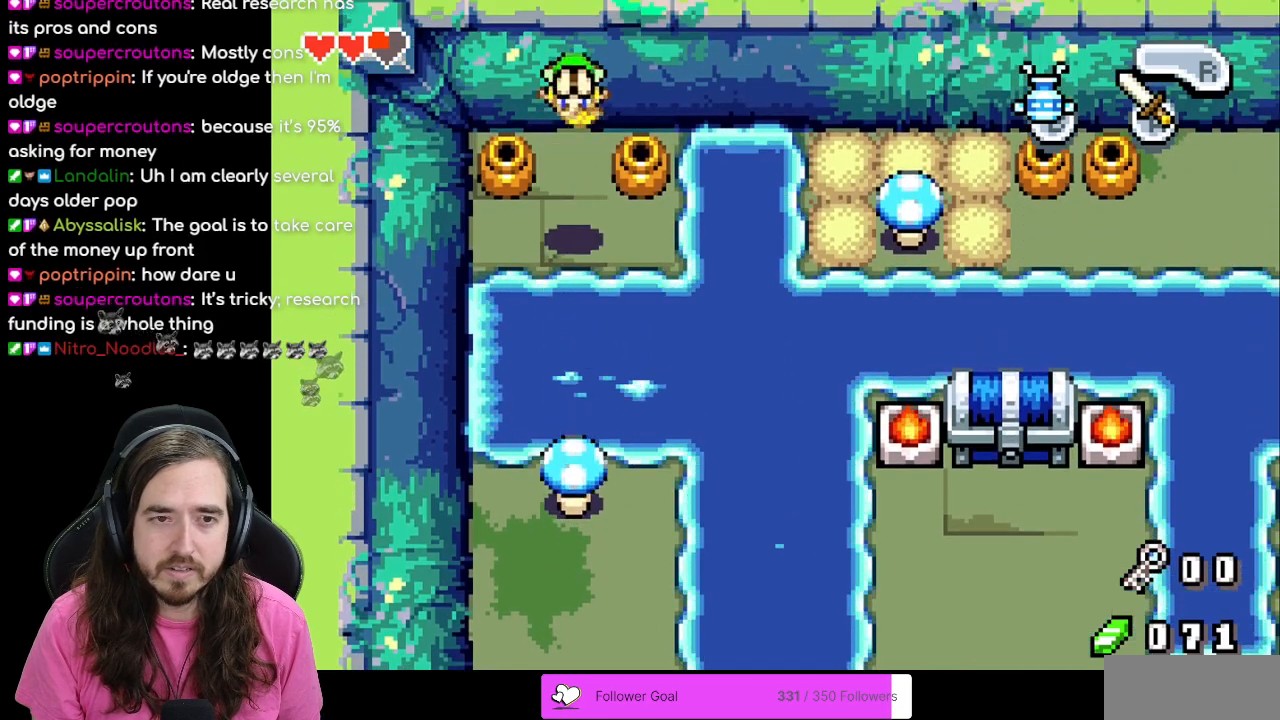
{"dt_ms": 500, "buttons": ["DPAD_LEFT"], "events": [[367, "DPAD_LEFT", "down"]]}
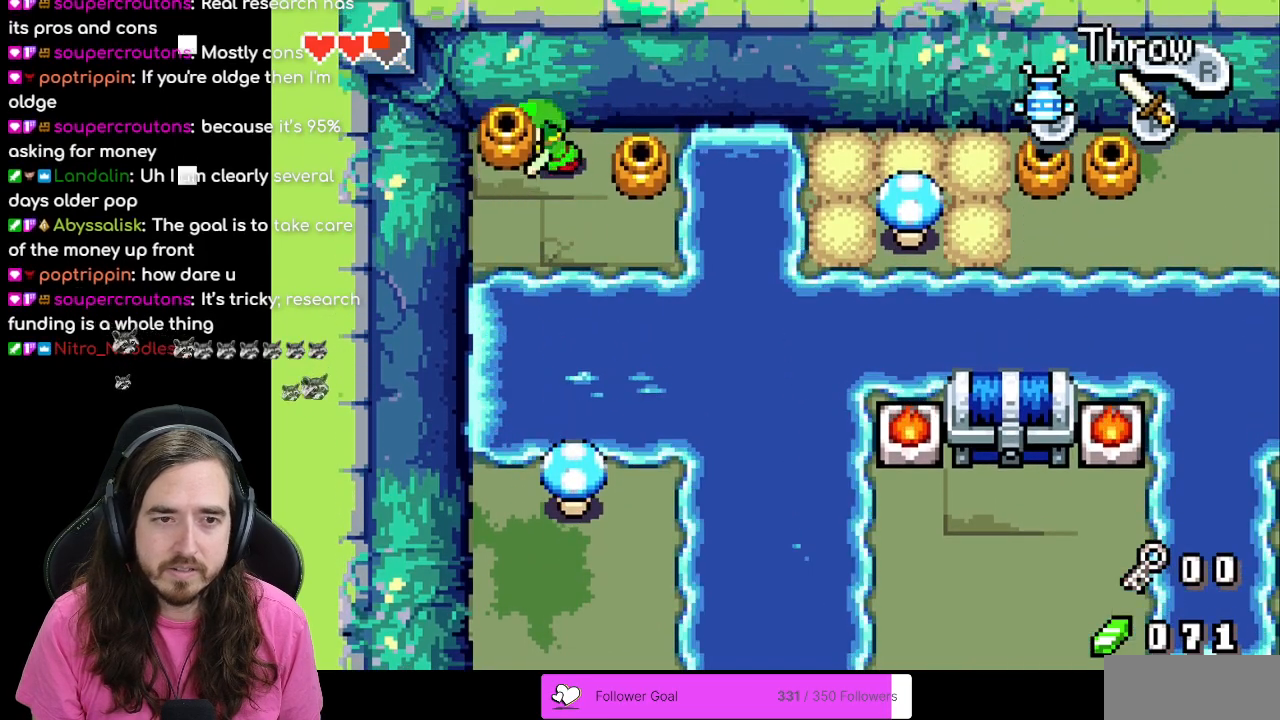
{"dt_ms": 500, "buttons": ["DPAD_LEFT"], "events": [[33, "DPAD_LEFT", "up"], [333, "DPAD_LEFT", "down"]]}
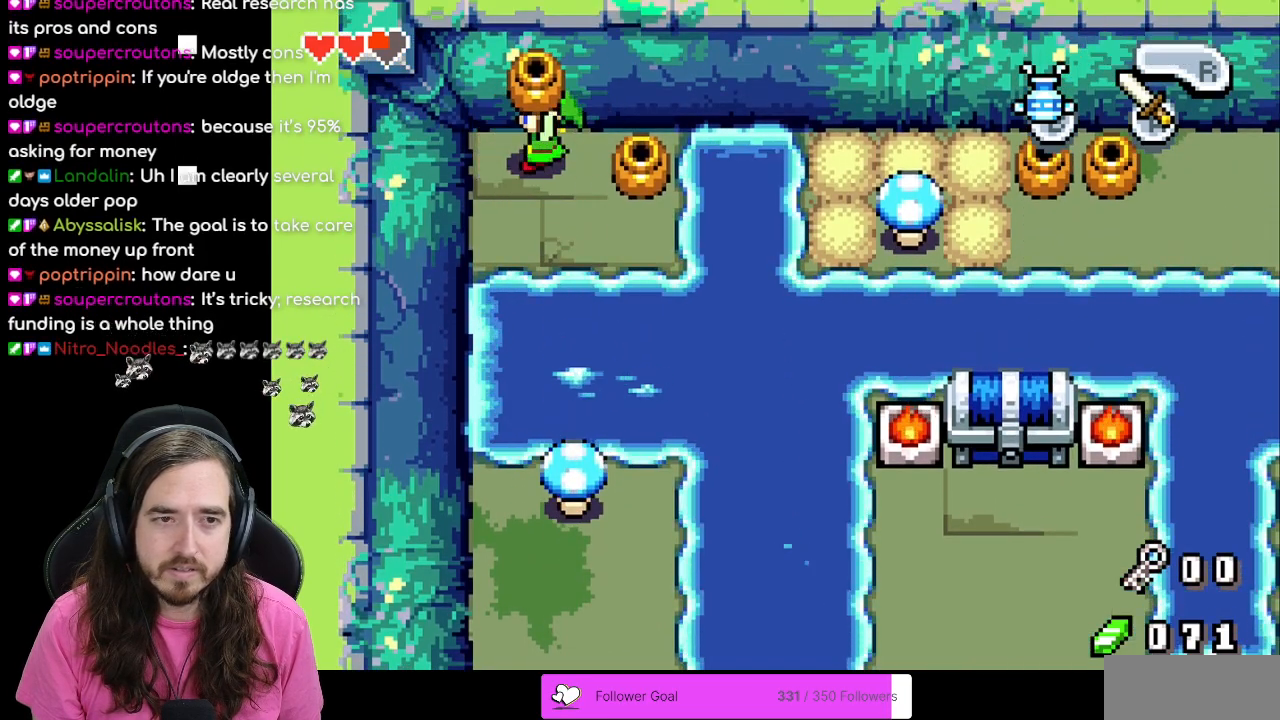
{"dt_ms": 500, "buttons": ["DPAD_RIGHT"], "events": [[17, "DPAD_LEFT", "up"], [267, "DPAD_RIGHT", "down"]]}
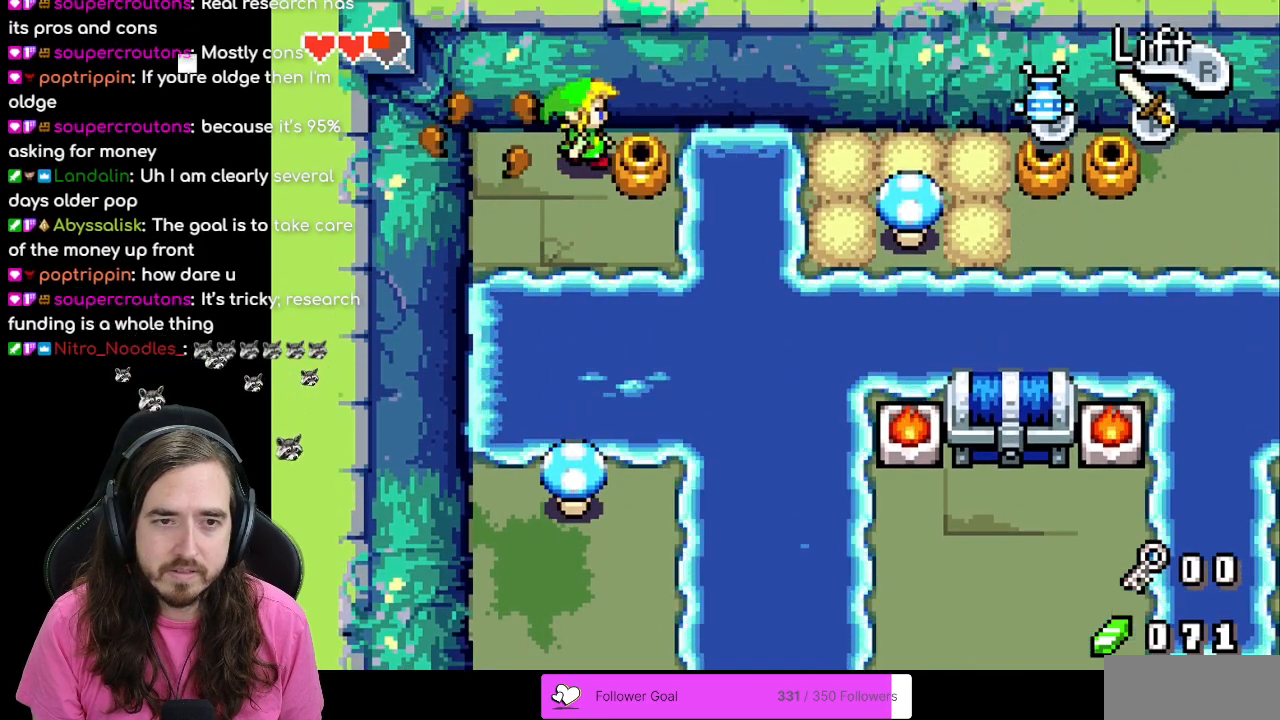
{"dt_ms": 500, "buttons": ["DPAD_RIGHT"], "events": [[133, "DPAD_RIGHT", "up"], [467, "DPAD_RIGHT", "down"]]}
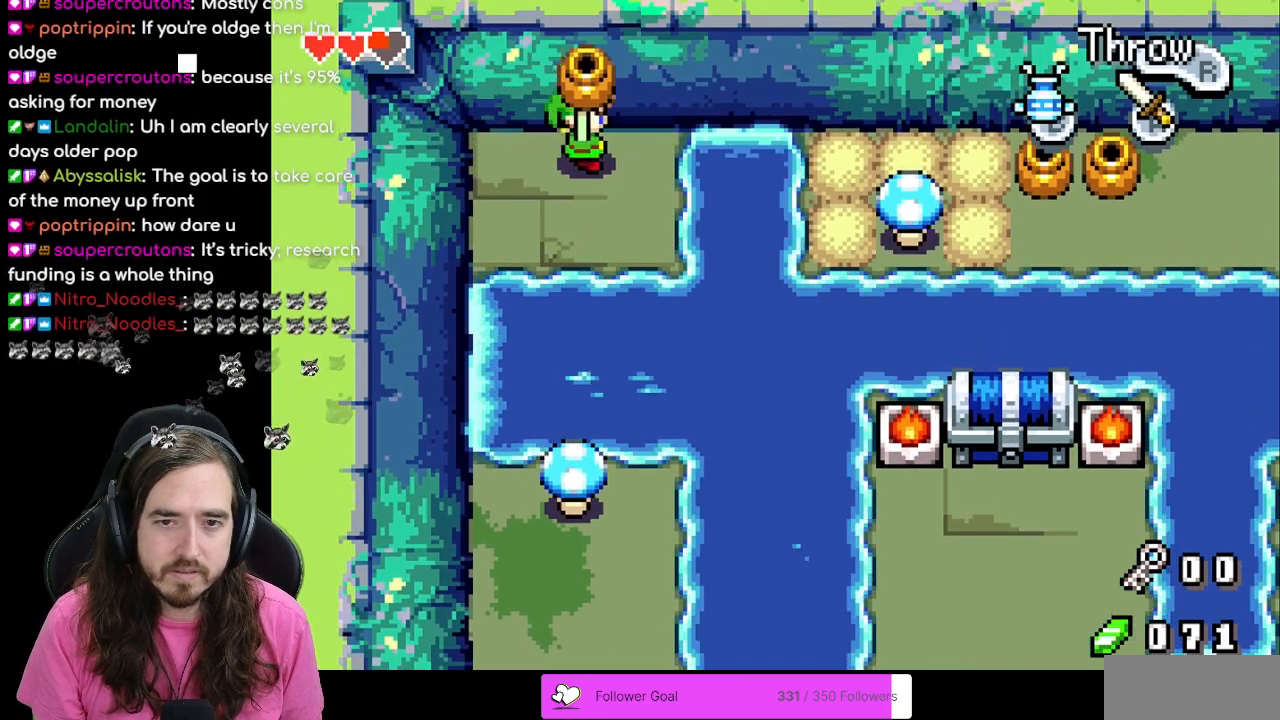
{"dt_ms": 500, "buttons": [], "events": [[117, "DPAD_RIGHT", "up"]]}
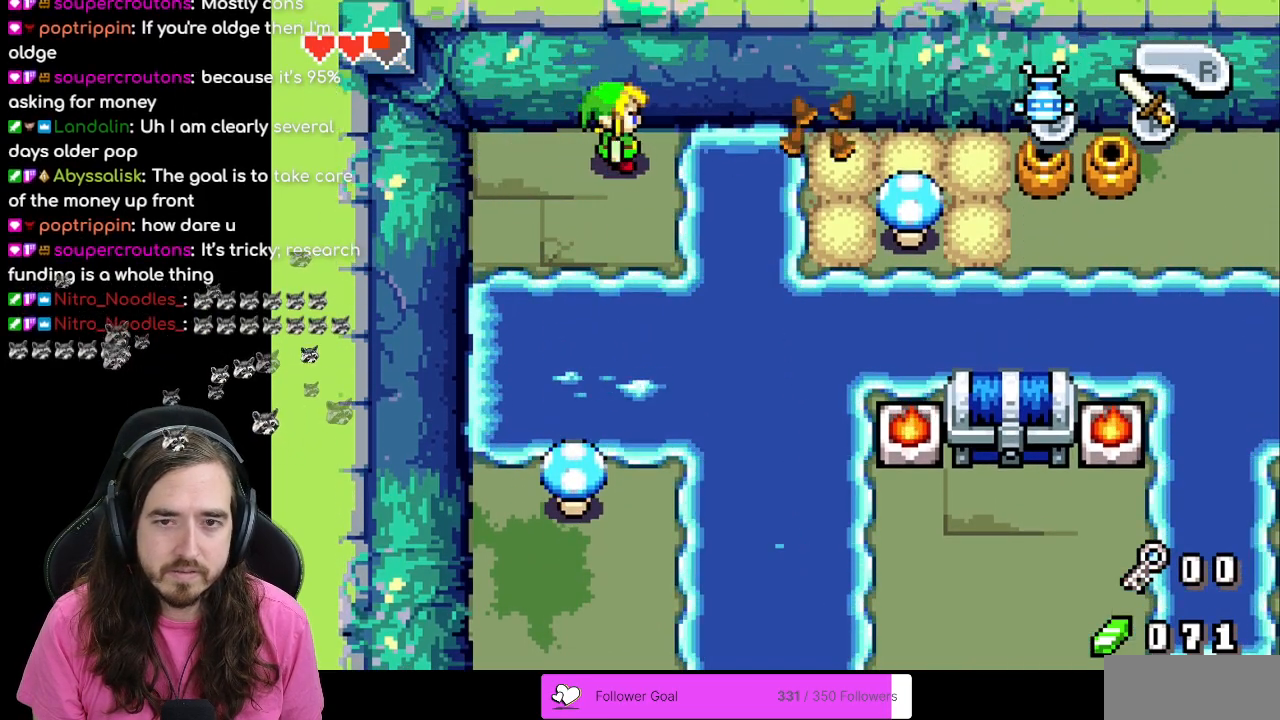
{"dt_ms": 500, "buttons": ["DPAD_DOWN"], "events": [[483, "DPAD_DOWN", "down"]]}
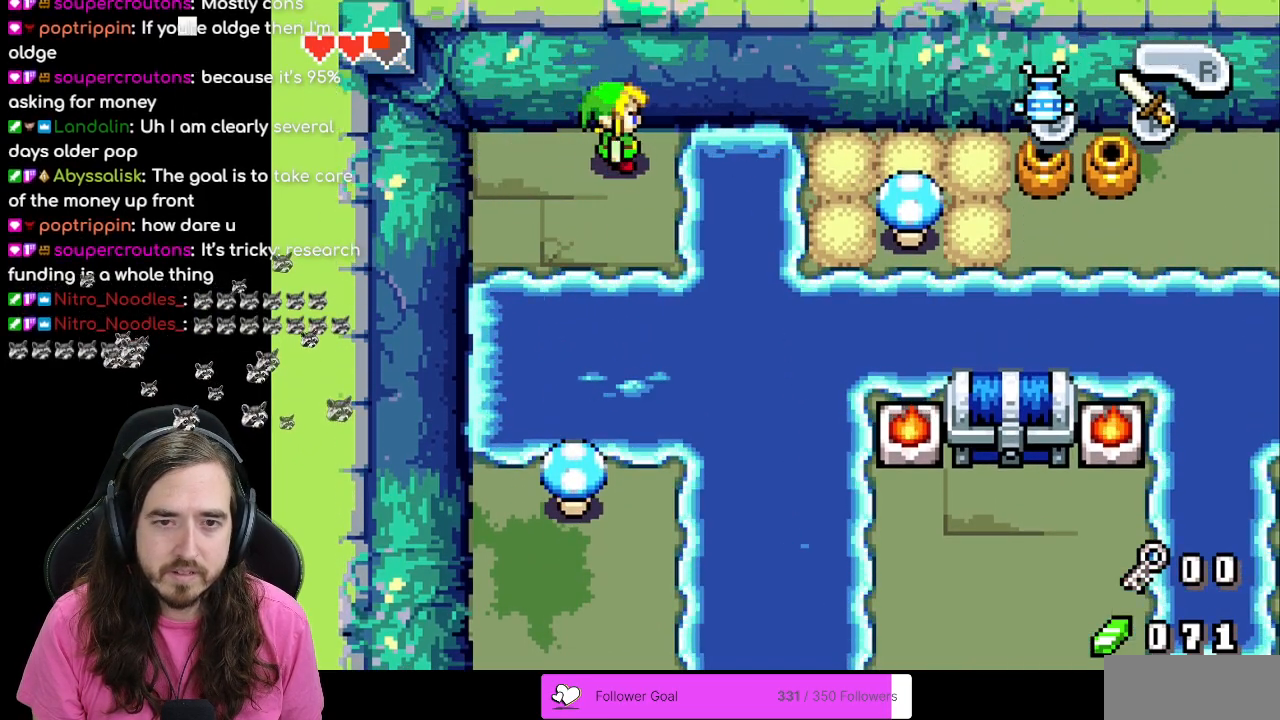
{"dt_ms": 1000, "buttons": []}
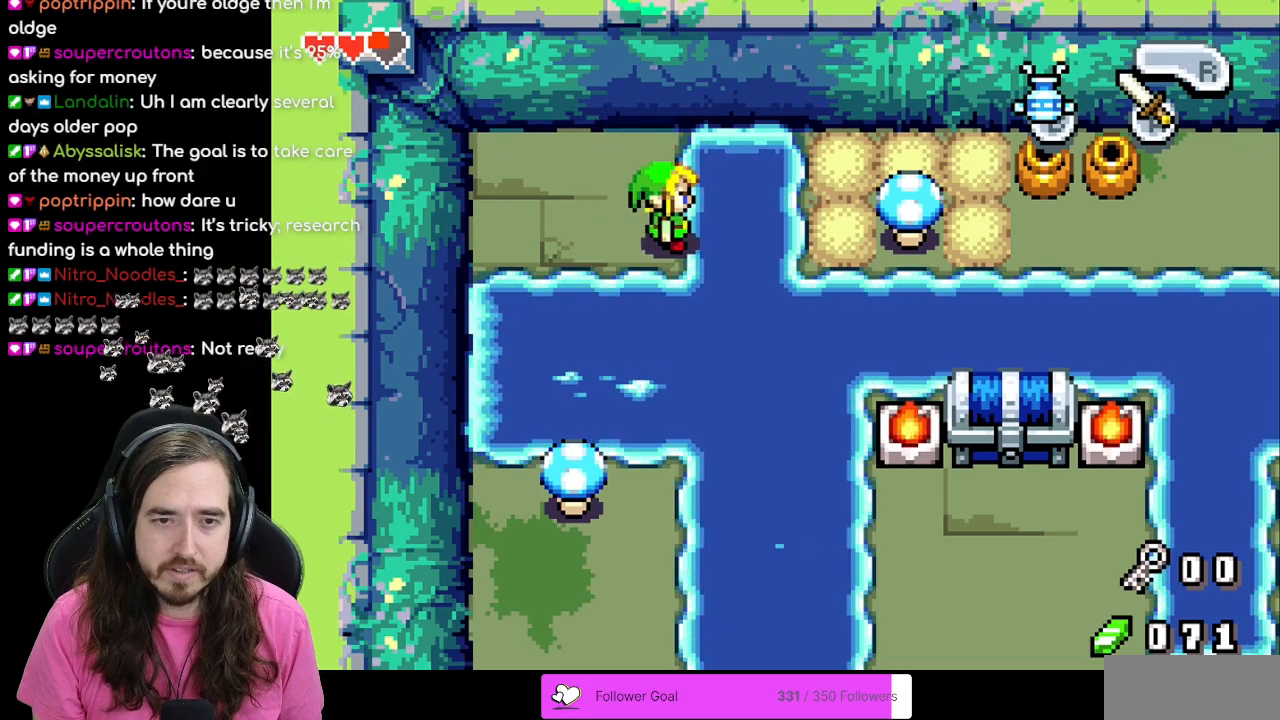
{"dt_ms": 500, "buttons": ["B"], "events": [[83, "B", "down"]]}
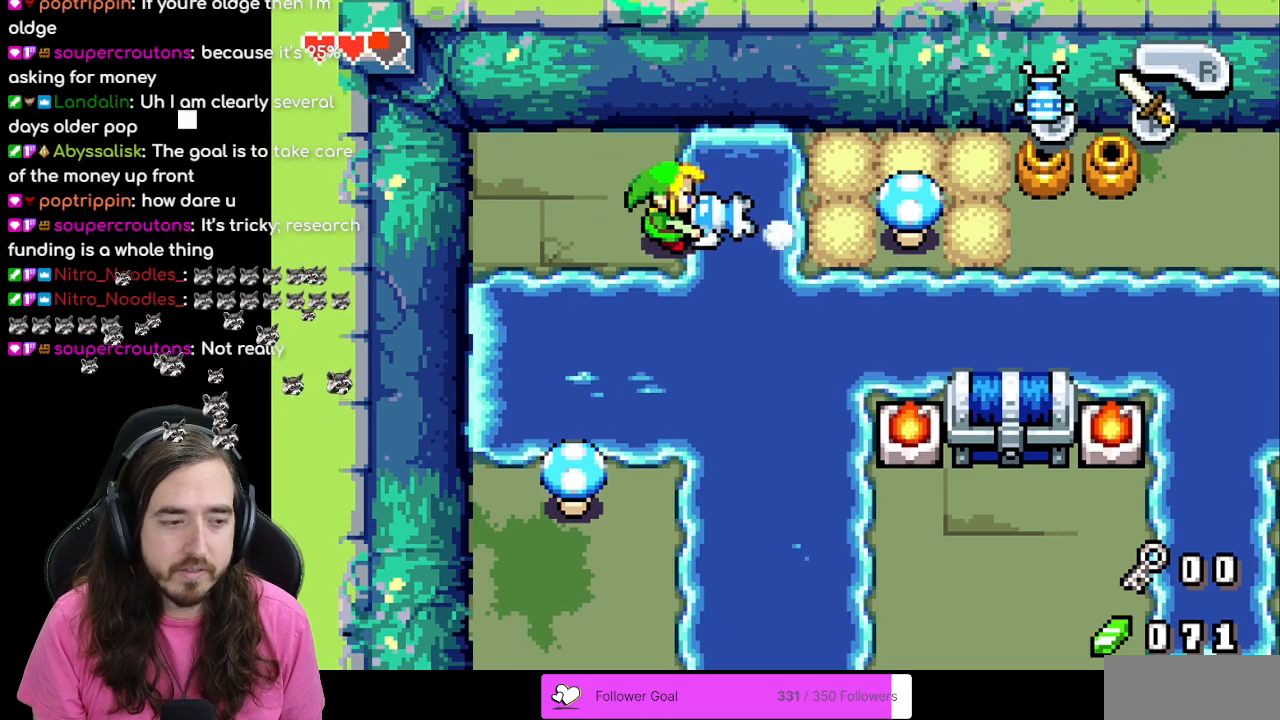
{"dt_ms": 500, "buttons": ["B", "DPAD_LEFT"], "events": [[433, "DPAD_LEFT", "down"]]}
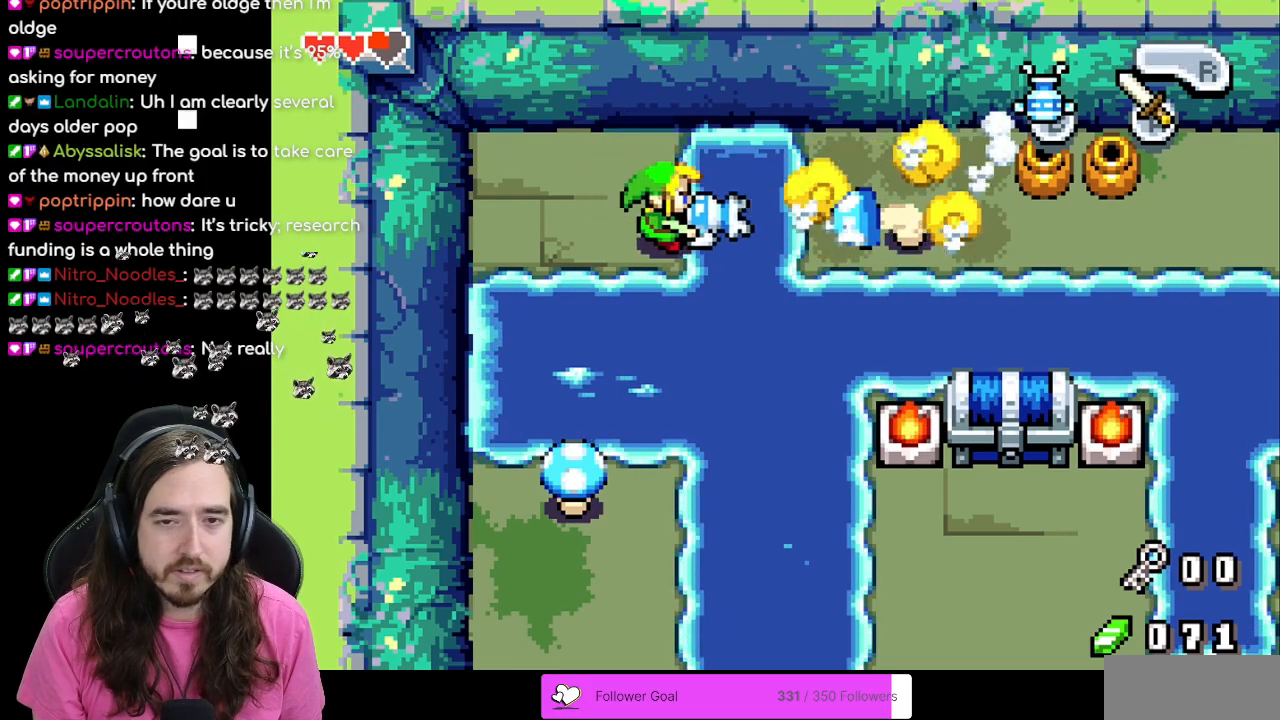
{"dt_ms": 500, "buttons": ["B", "DPAD_RIGHT"], "events": [[150, "DPAD_LEFT", "up"], [483, "DPAD_RIGHT", "down"]]}
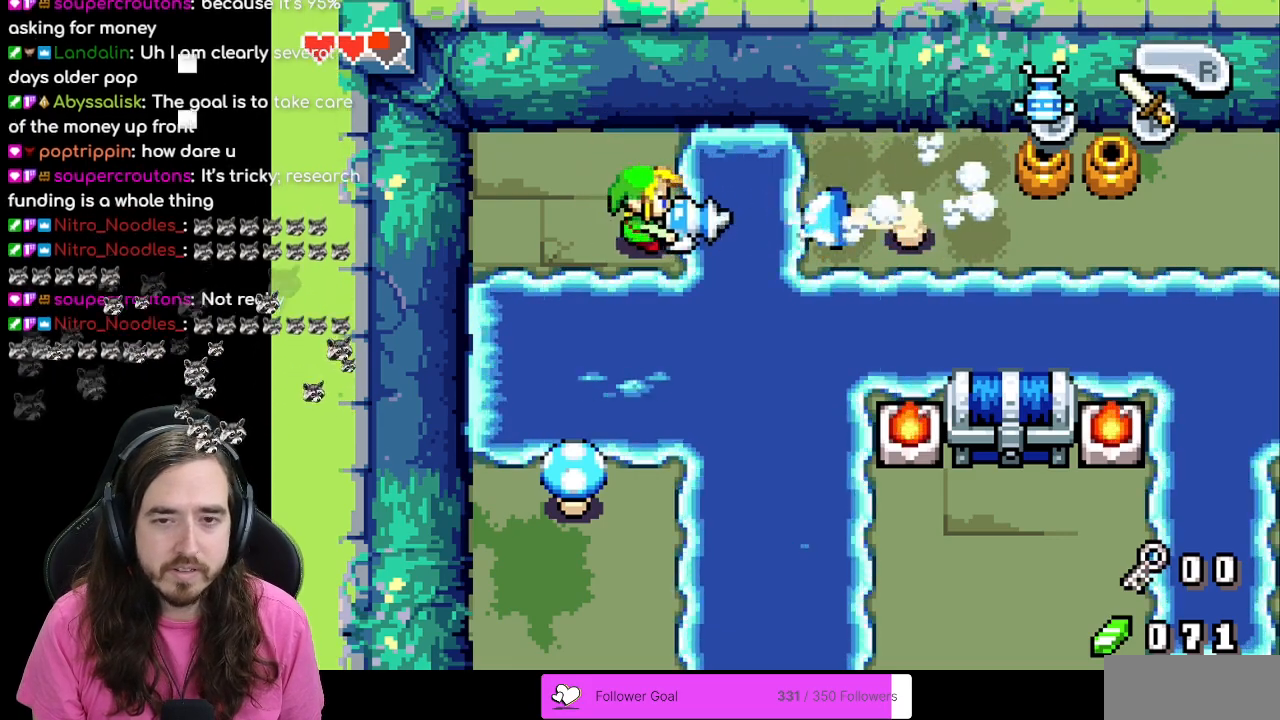
{"dt_ms": 500, "buttons": ["B"], "events": [[117, "DPAD_RIGHT", "up"]]}
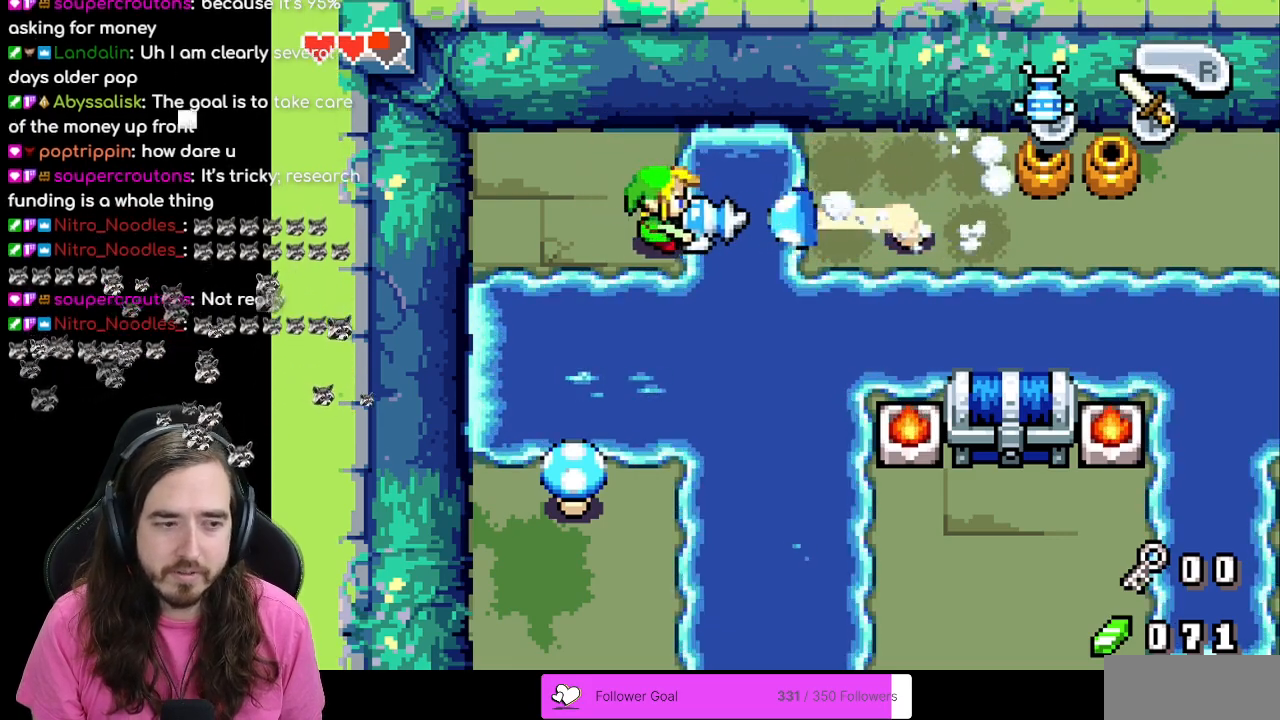
{"dt_ms": 500, "buttons": ["B"], "events": []}
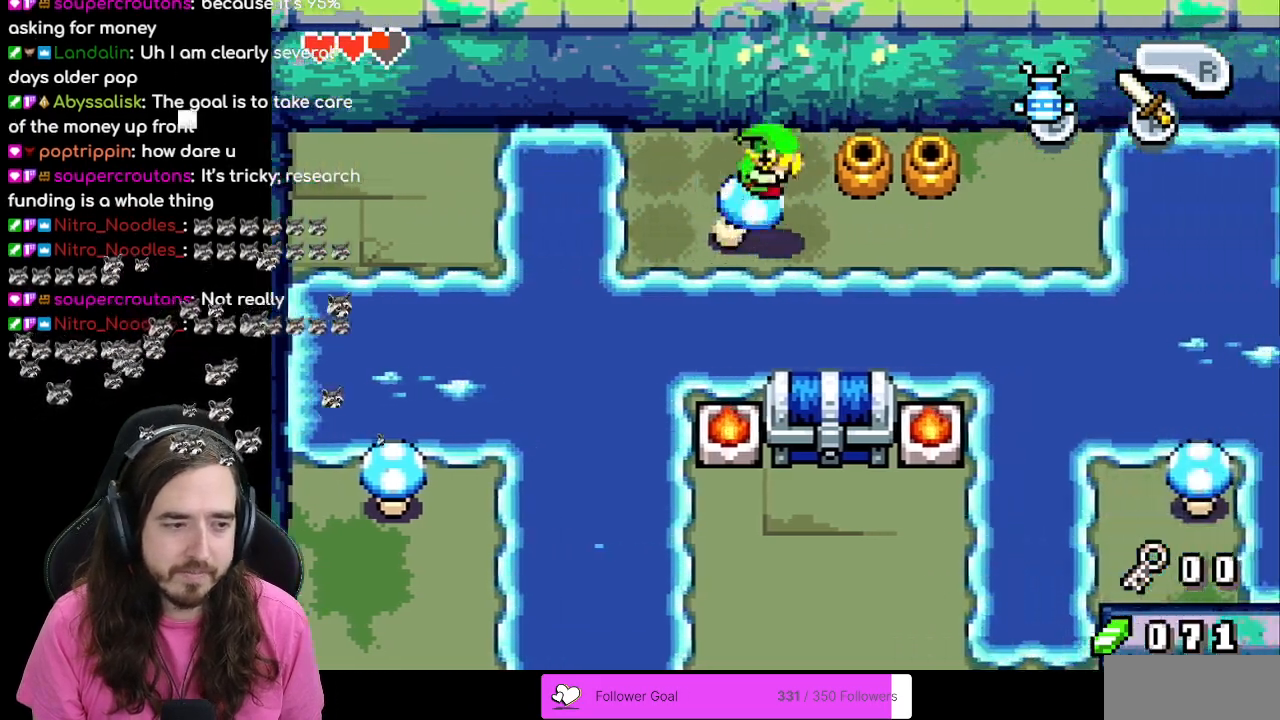
{"dt_ms": 500, "buttons": [], "events": [[67, "B", "up"]]}
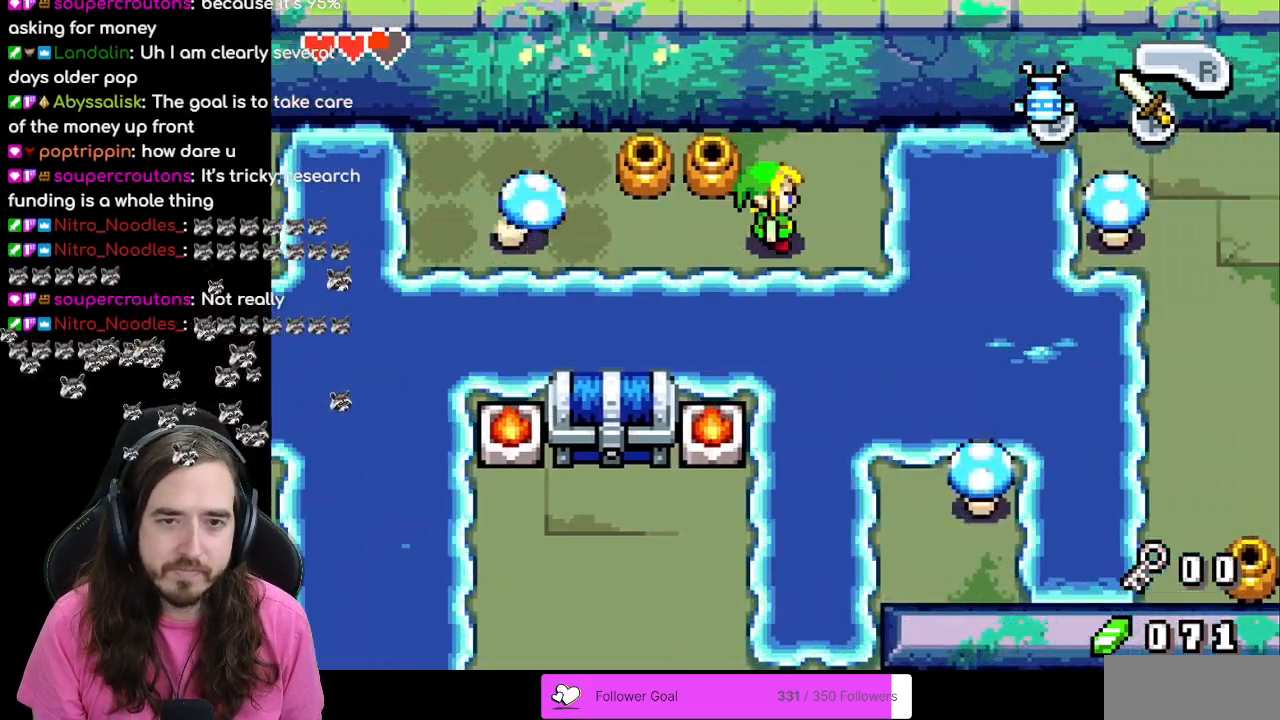
{"dt_ms": 500, "buttons": [], "events": [[50, "DPAD_LEFT", "down"], [50, "DPAD_UP", "down"], [283, "DPAD_LEFT", "up"], [283, "DPAD_UP", "up"], [300, "DPAD_UP", "down"], [467, "DPAD_UP", "up"]]}